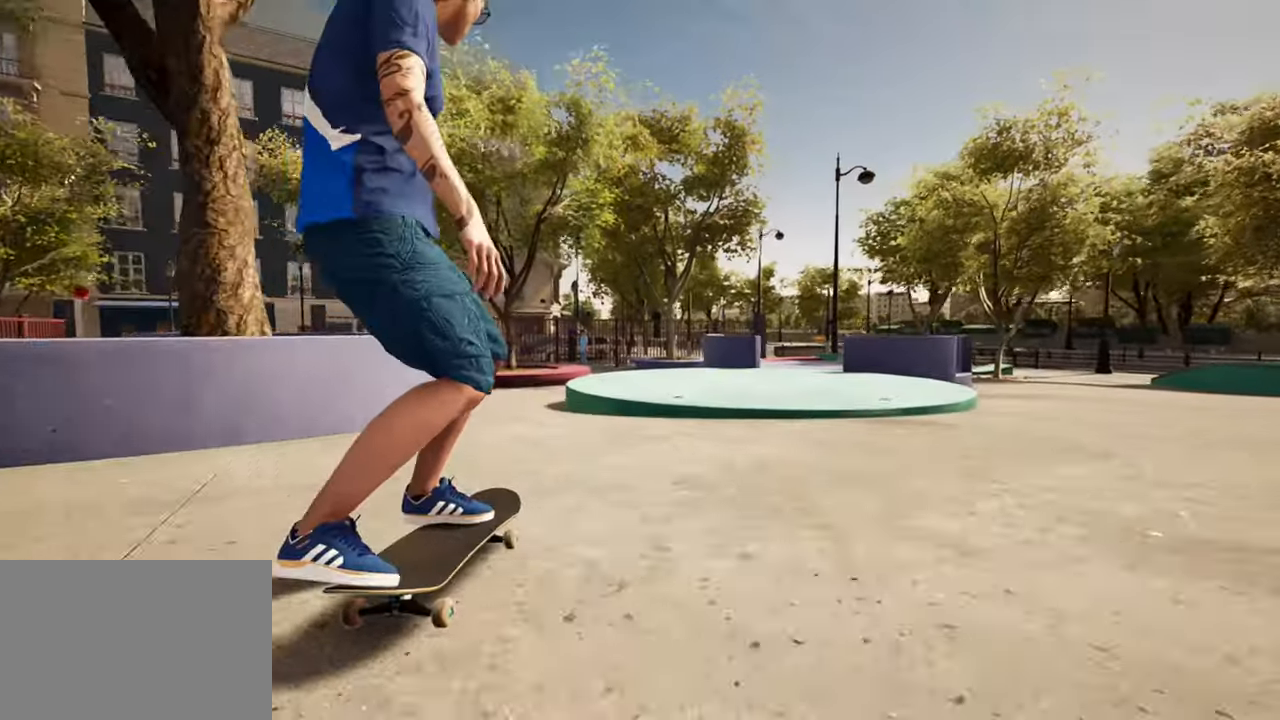
Gameplay with a controller (PlayStation layout); each line is a JSON object with the inputs held at the frame after it. "events" lists button and stick changes between this image and that frame as [ms after this image, input, new state], when the widget could be followed in between.
{"buttons": [], "left_stick": "center", "right_stick": "center", "events": [[184, "right_stick", "down"], [300, "R2", "up"], [384, "left_stick", "up"], [434, "right_stick", "center"], [467, "left_stick", "center"]]}
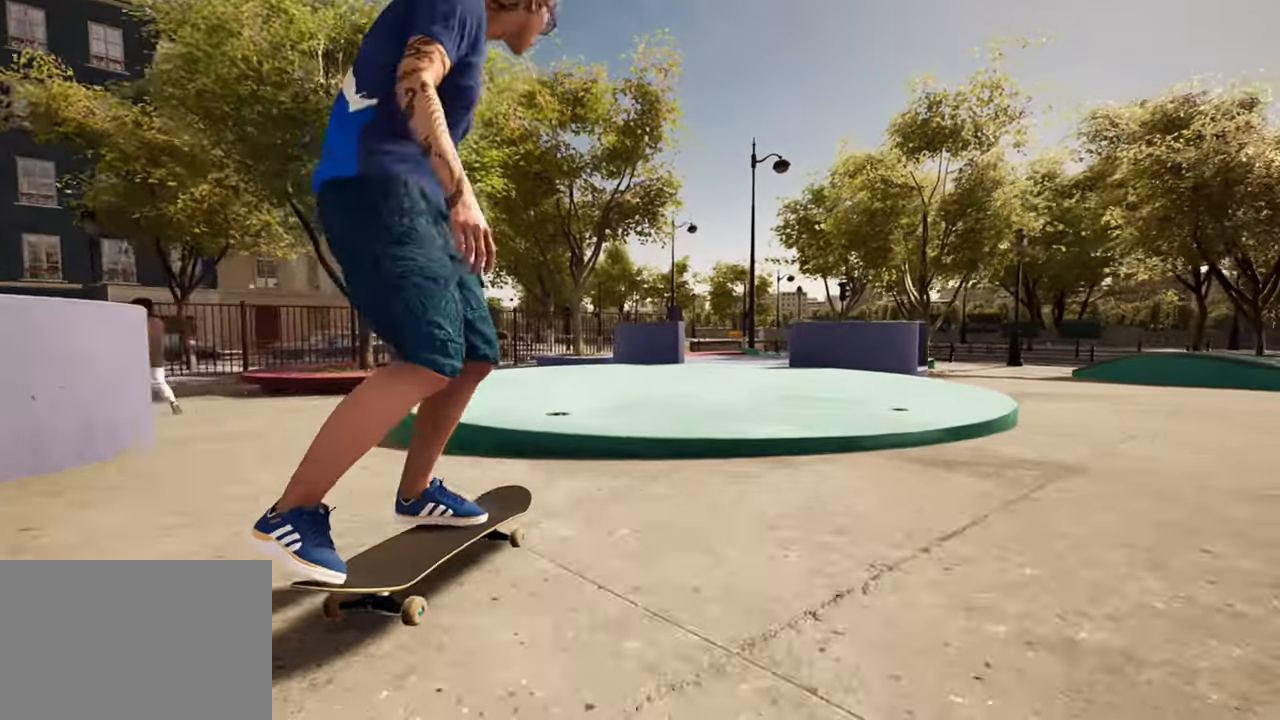
{"buttons": [], "left_stick": "center", "right_stick": "down", "events": [[100, "right_stick", "down"]]}
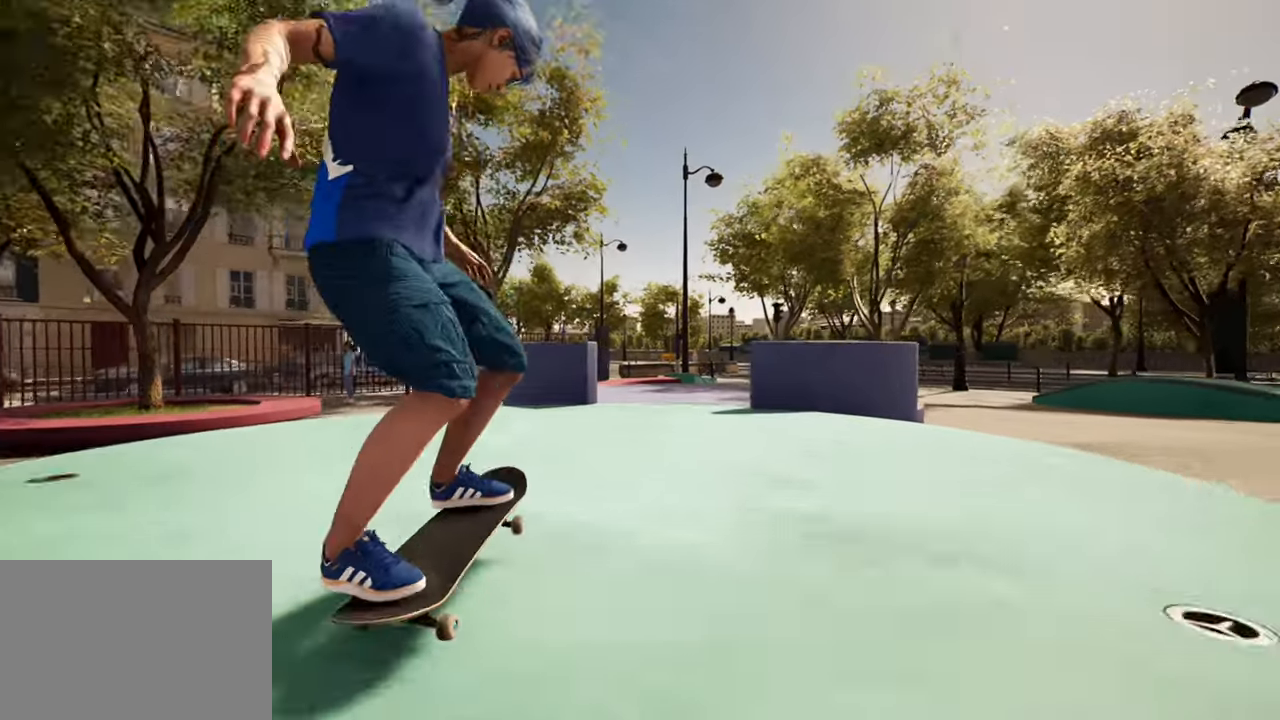
{"buttons": [], "left_stick": "center", "right_stick": "down", "events": [[217, "R2", "down"], [267, "R2", "up"]]}
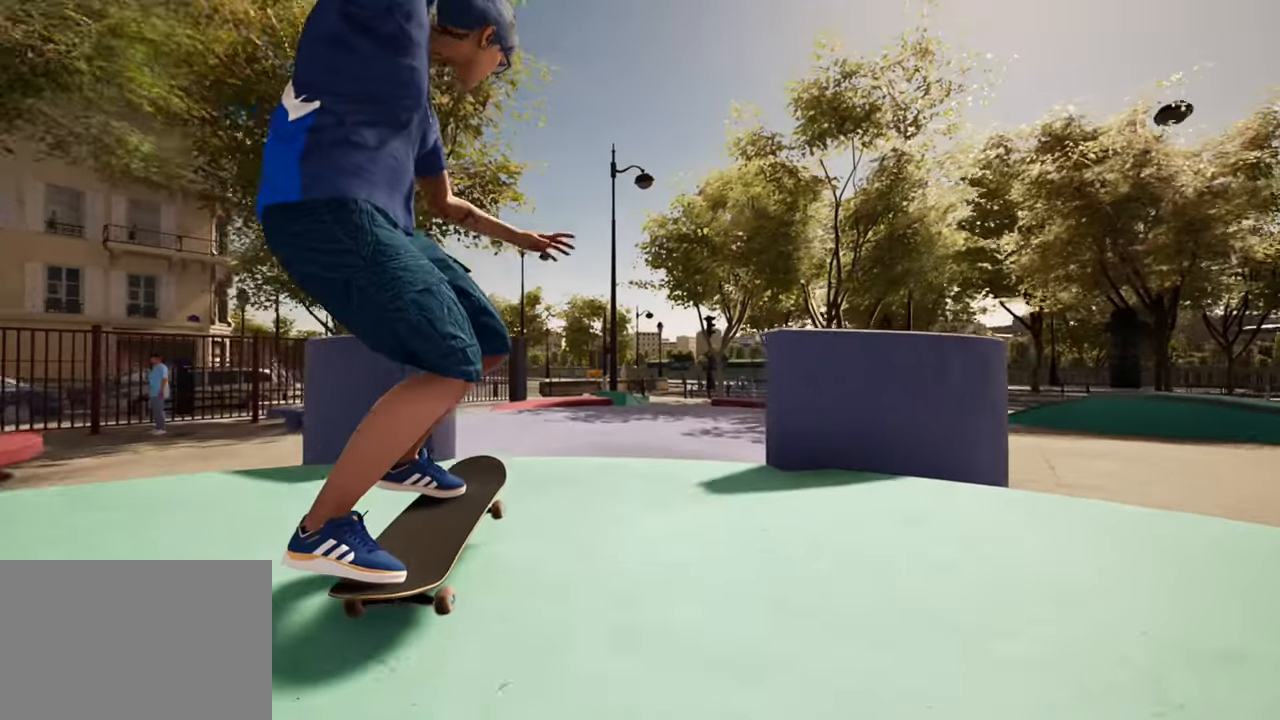
{"buttons": [], "left_stick": "center", "right_stick": "up", "events": [[16, "left_stick", "up"], [50, "L2", "down"], [100, "left_stick", "center"], [100, "right_stick", "center"], [300, "right_stick", "up"], [467, "L2", "up"]]}
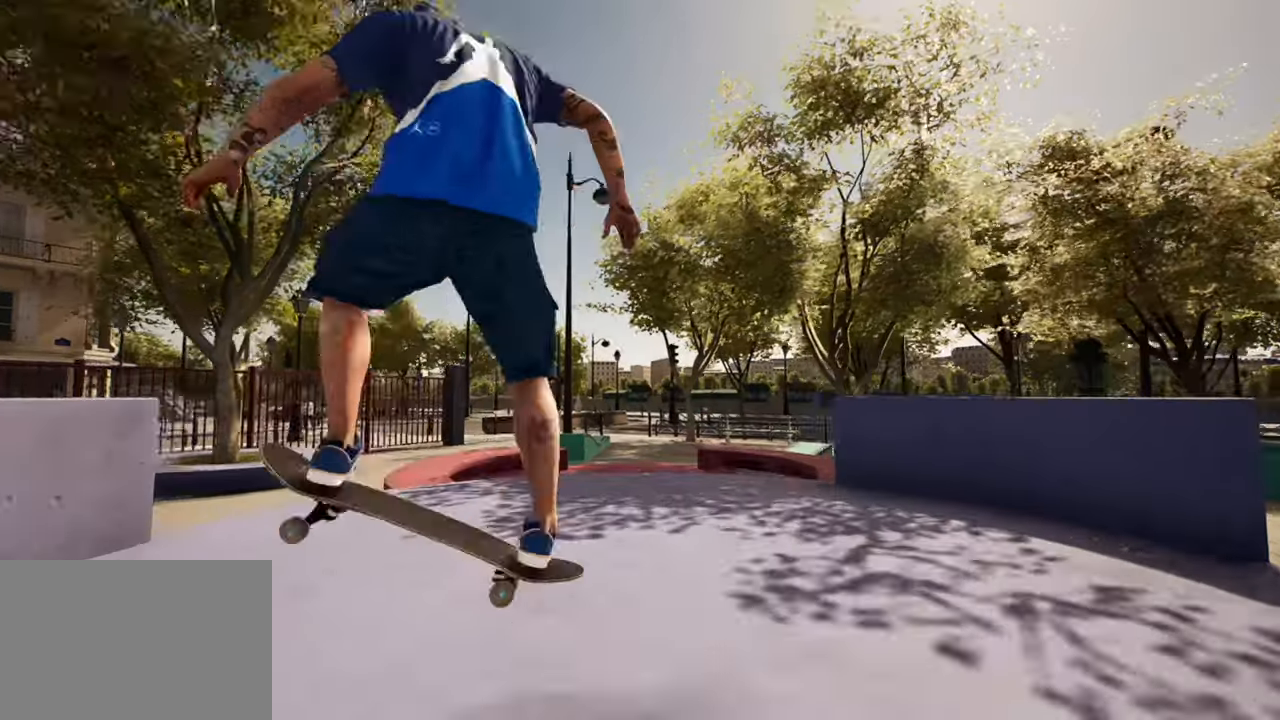
{"buttons": ["L2"], "left_stick": "center", "right_stick": "up", "events": [[384, "L2", "down"]]}
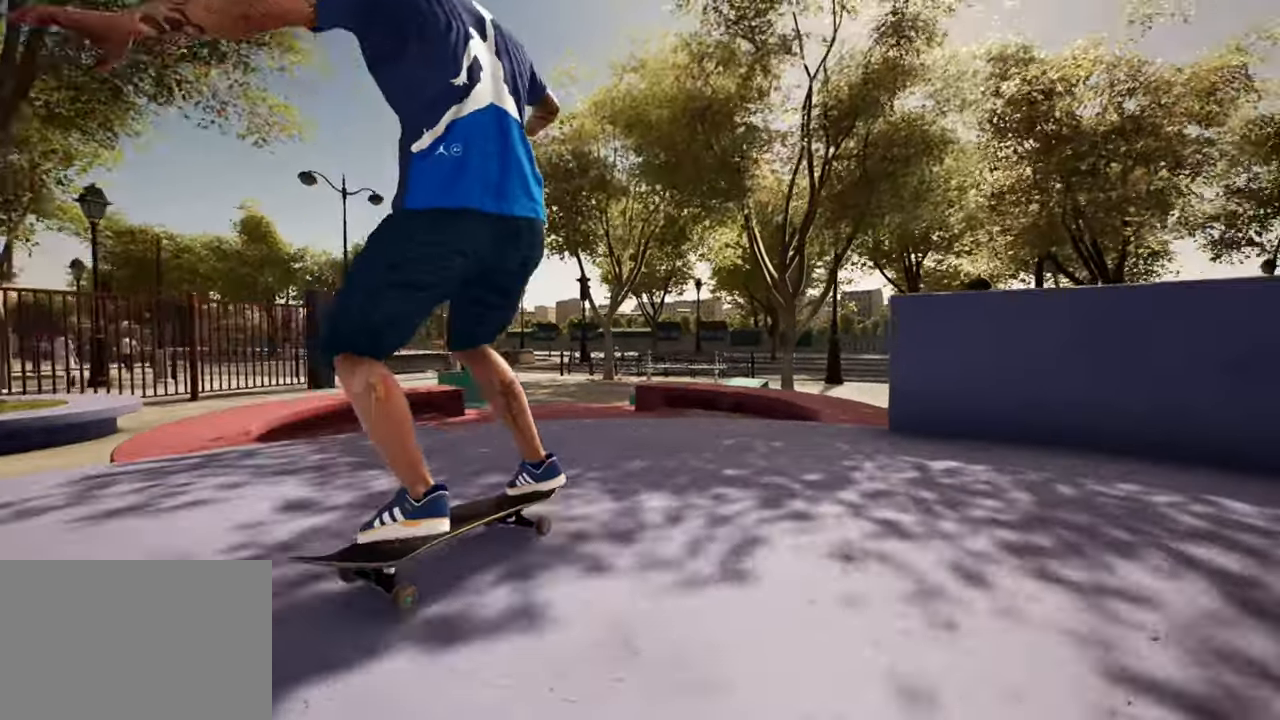
{"buttons": ["L2"], "left_stick": "center", "right_stick": "center", "events": [[233, "left_stick", "up-left"], [300, "right_stick", "center"], [333, "left_stick", "center"]]}
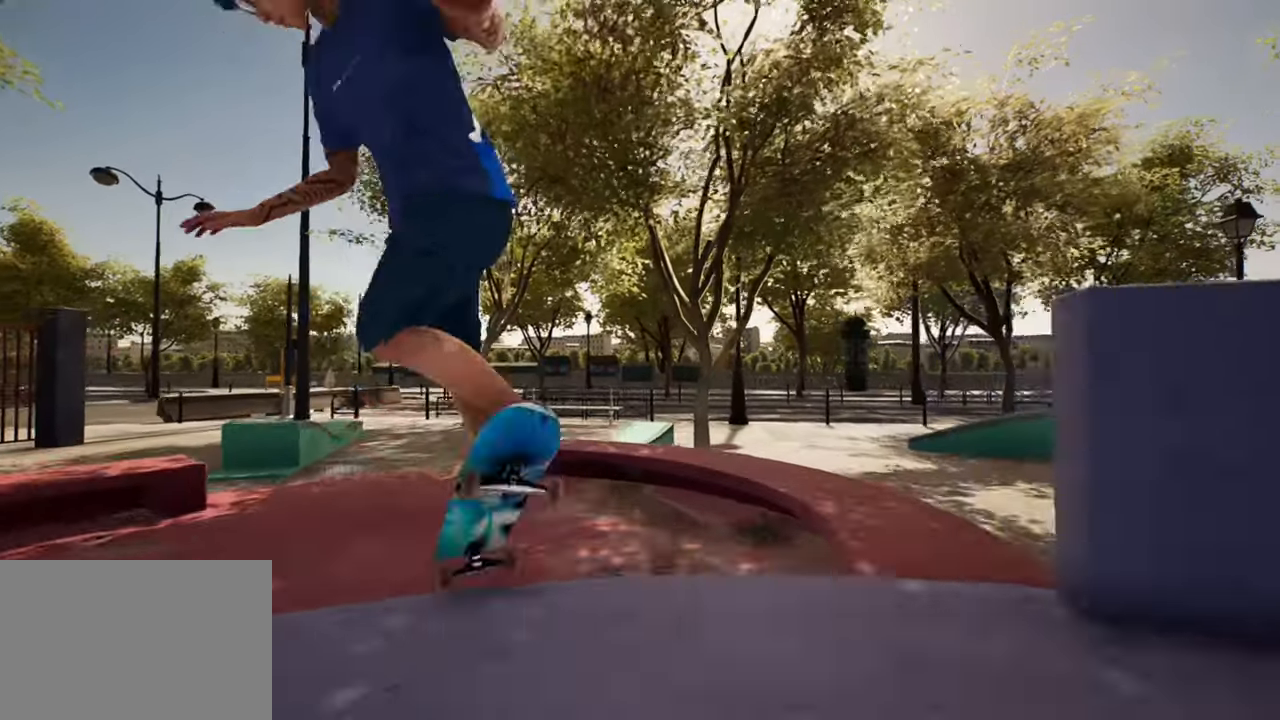
{"buttons": ["L2"], "left_stick": "center", "right_stick": "down", "events": [[17, "right_stick", "down"], [83, "L2", "up"], [334, "L2", "down"]]}
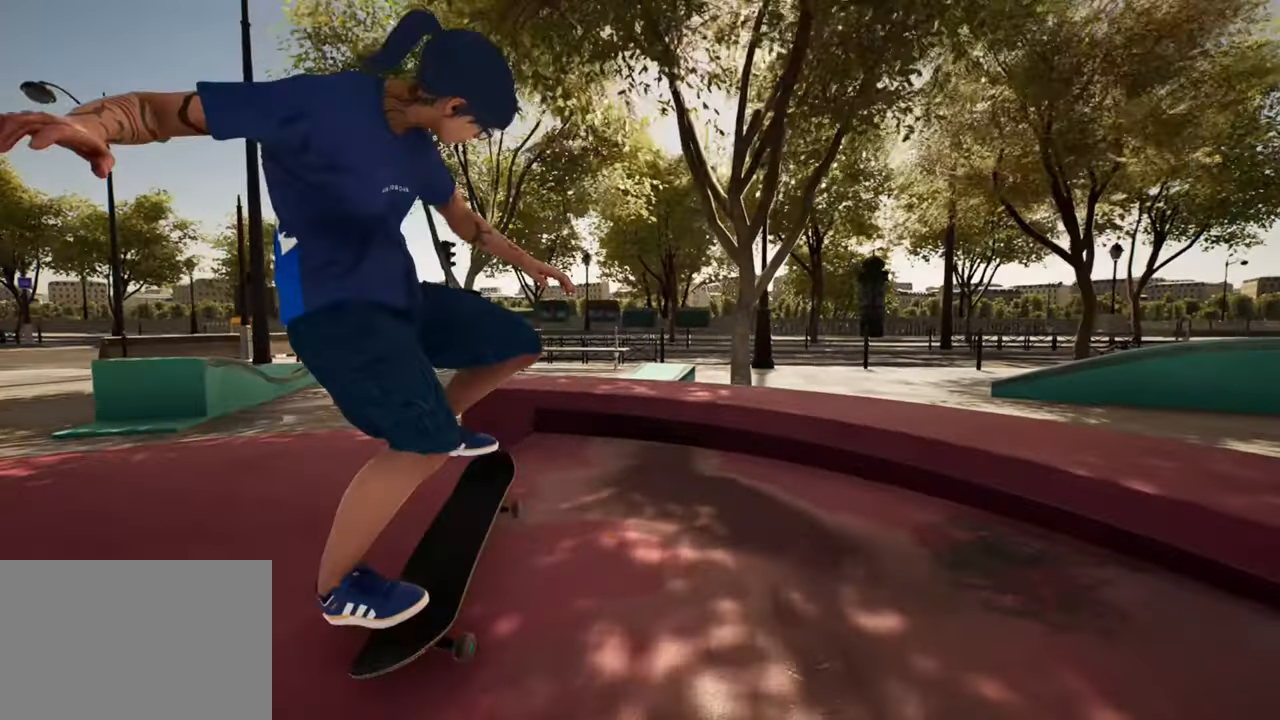
{"buttons": ["L2"], "left_stick": "center", "right_stick": "down", "events": []}
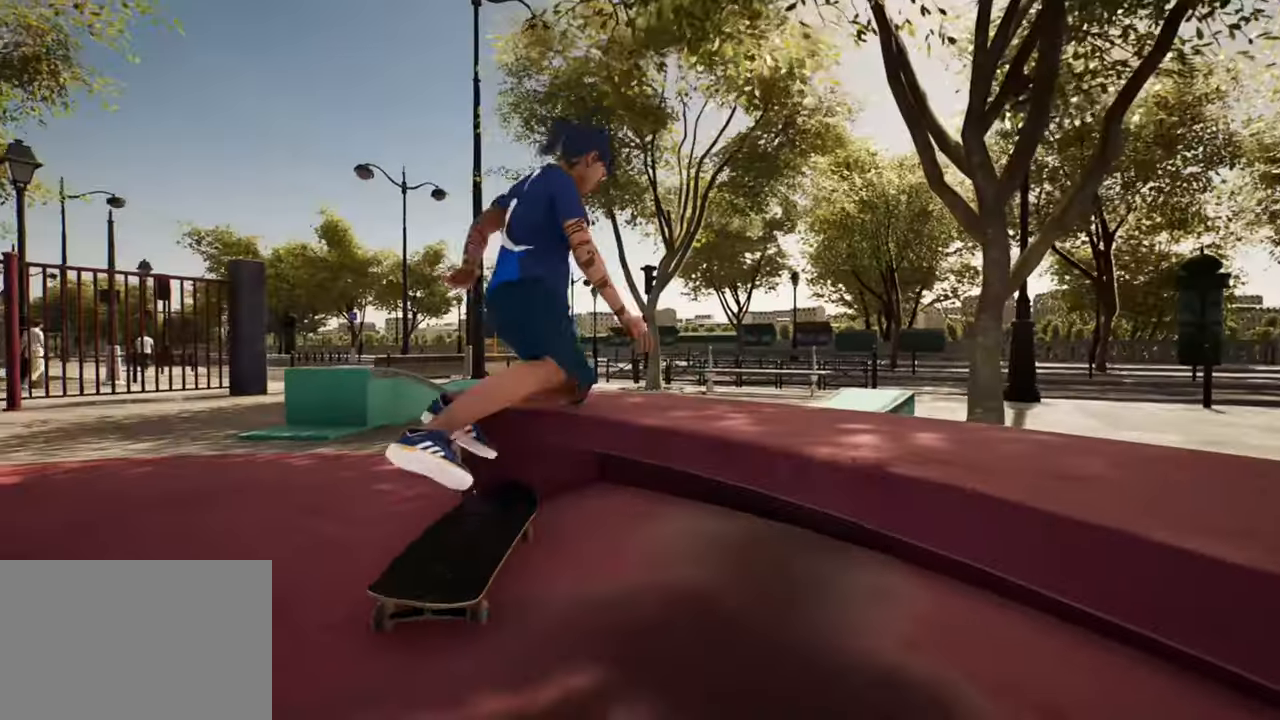
{"buttons": ["DPAD_UP"], "left_stick": "center", "right_stick": "center", "events": [[100, "L2", "up"], [150, "right_stick", "center"], [467, "DPAD_UP", "down"]]}
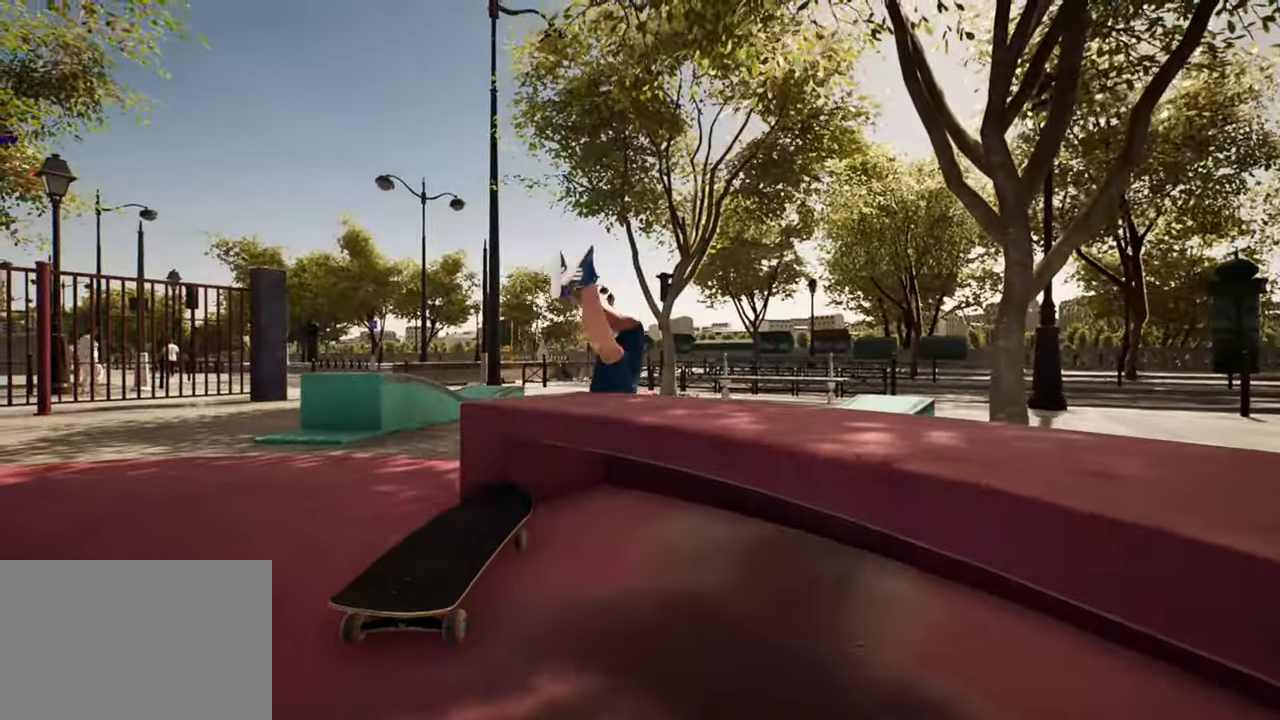
{"buttons": ["TRIANGLE"], "left_stick": "center", "right_stick": "center", "events": [[183, "CROSS", "down"], [183, "DPAD_UP", "up"], [299, "CROSS", "up"], [433, "TRIANGLE", "down"]]}
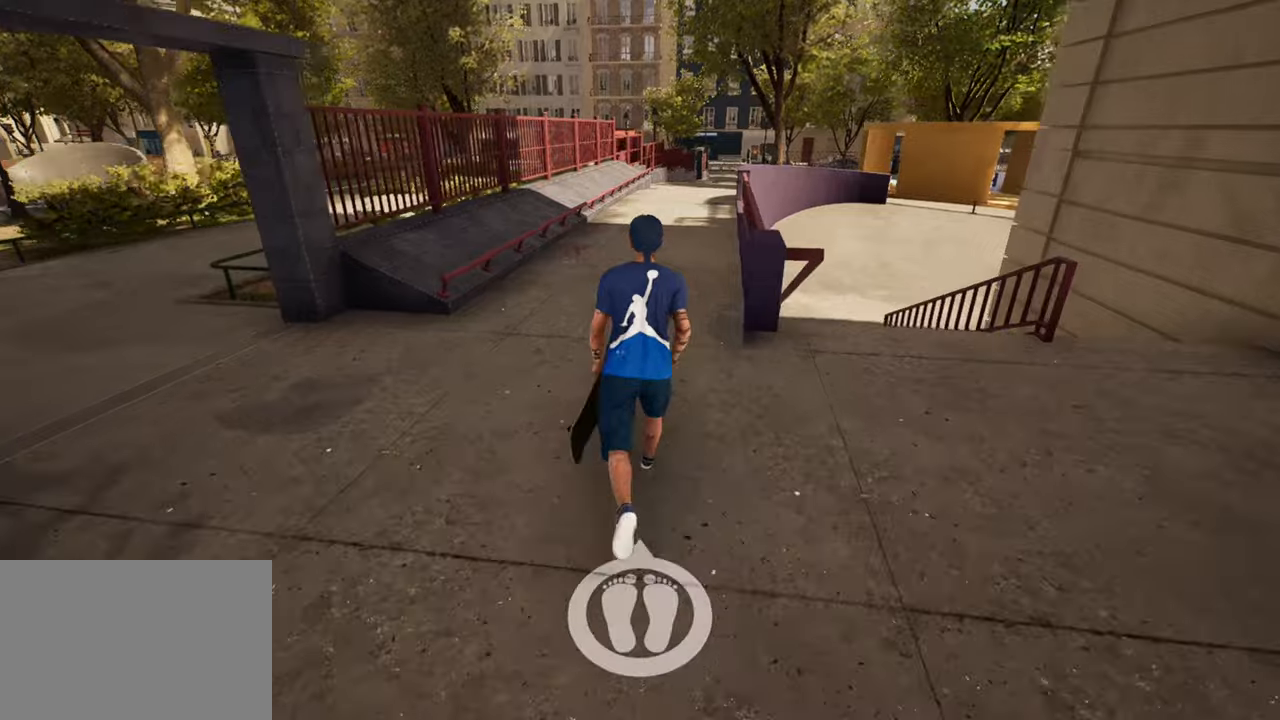
{"buttons": [], "left_stick": "center", "right_stick": "center", "events": [[83, "TRIANGLE", "up"]]}
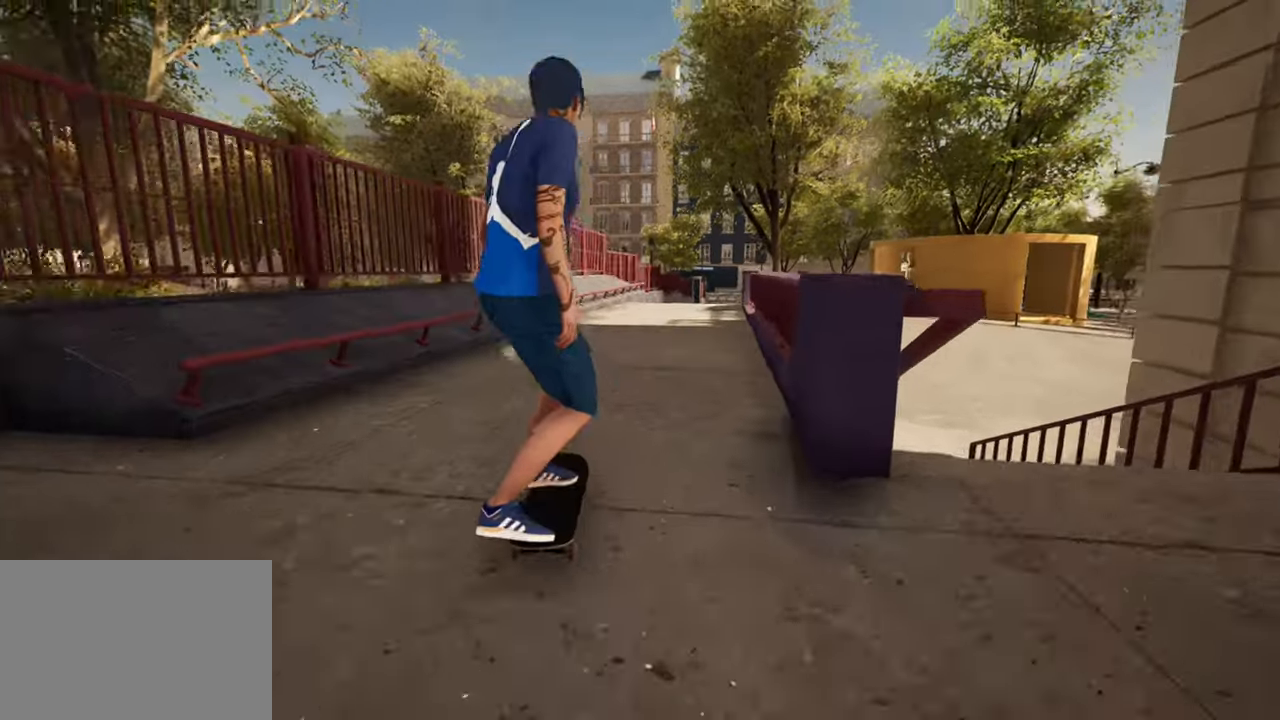
{"buttons": [], "left_stick": "center", "right_stick": "down", "events": [[134, "R2", "down"], [200, "R2", "up"], [400, "L2", "down"], [417, "right_stick", "down"], [451, "L2", "up"]]}
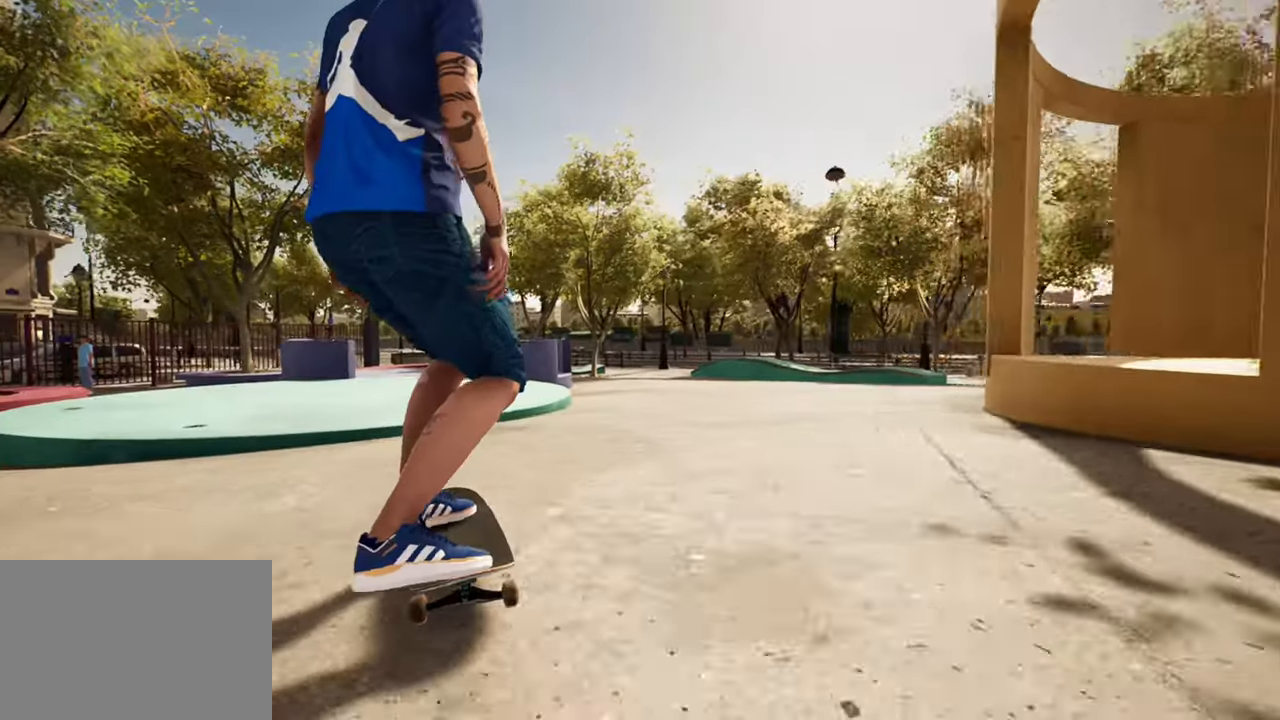
{"buttons": [], "left_stick": "center", "right_stick": "down", "events": [[283, "left_stick", "up"], [283, "right_stick", "center"], [367, "left_stick", "center"], [483, "right_stick", "down"]]}
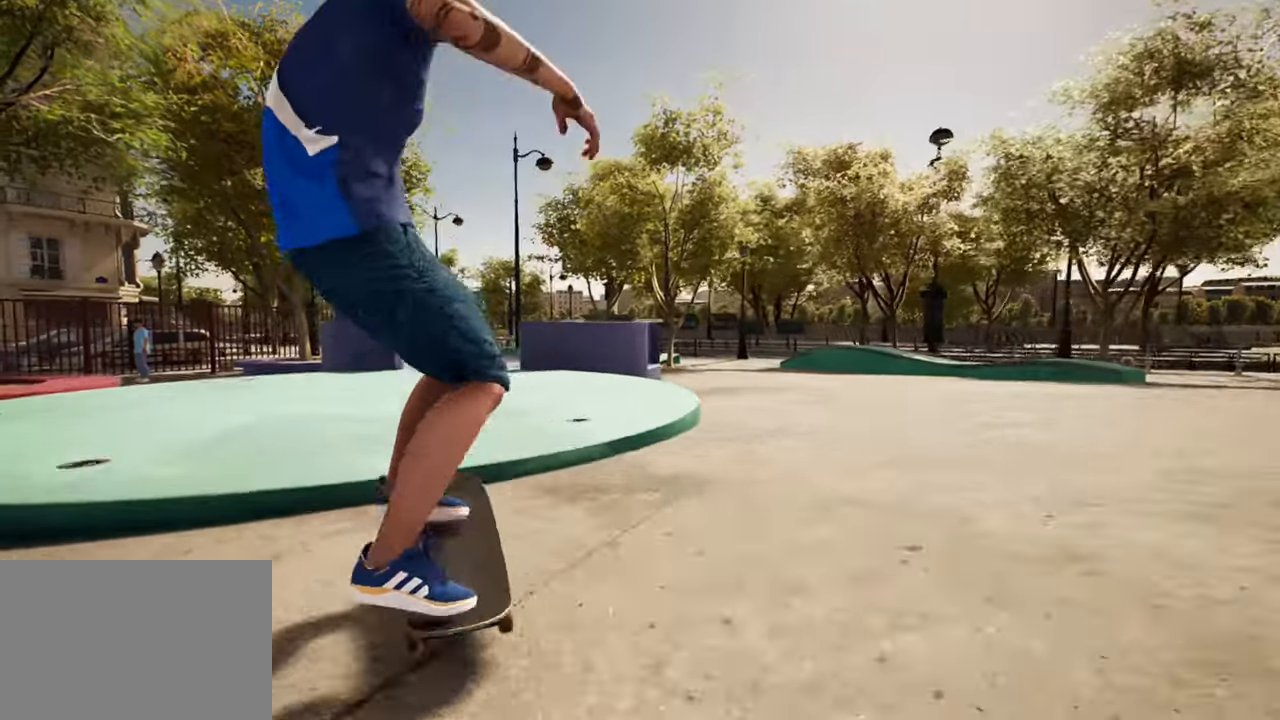
{"buttons": ["R2"], "left_stick": "center", "right_stick": "down", "events": [[367, "R2", "down"]]}
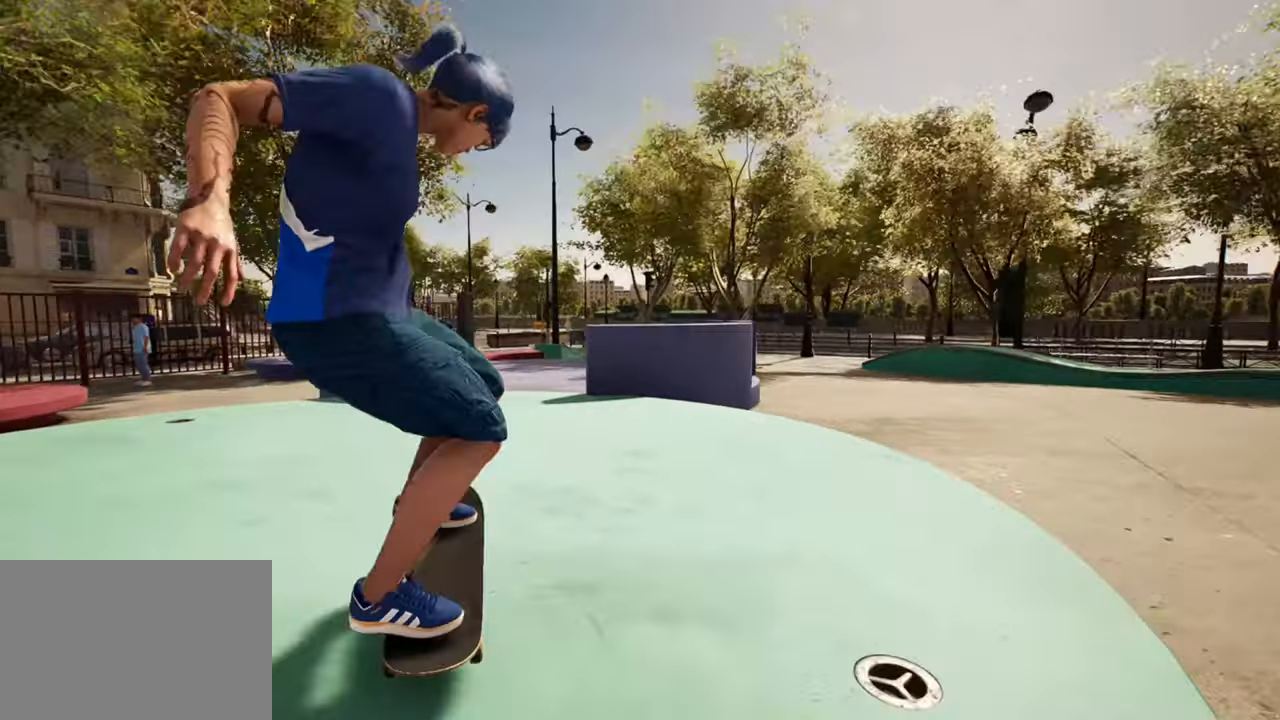
{"buttons": ["R2"], "left_stick": "center", "right_stick": "left", "events": [[500, "right_stick", "left"]]}
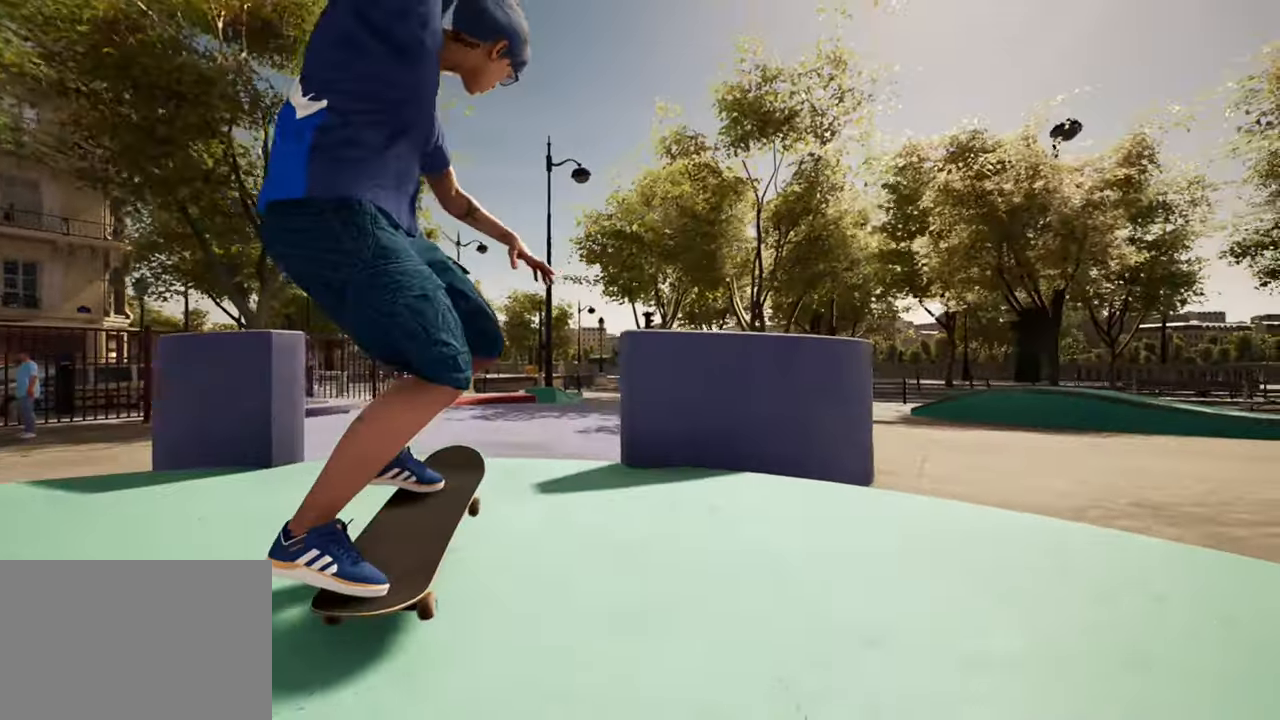
{"buttons": [], "left_stick": "up", "right_stick": "center", "events": [[67, "R2", "up"], [67, "left_stick", "up"], [83, "right_stick", "center"], [117, "left_stick", "center"], [317, "left_stick", "up"]]}
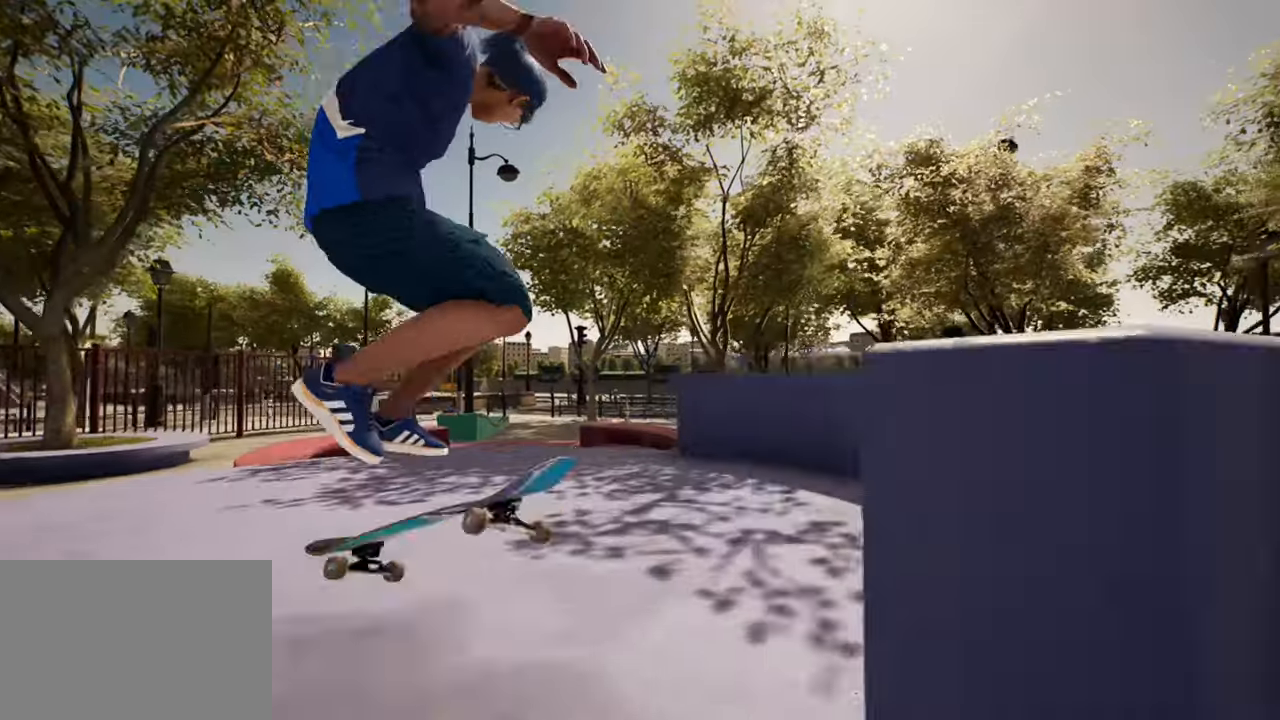
{"buttons": ["R2"], "left_stick": "up", "right_stick": "center", "events": [[400, "R2", "down"]]}
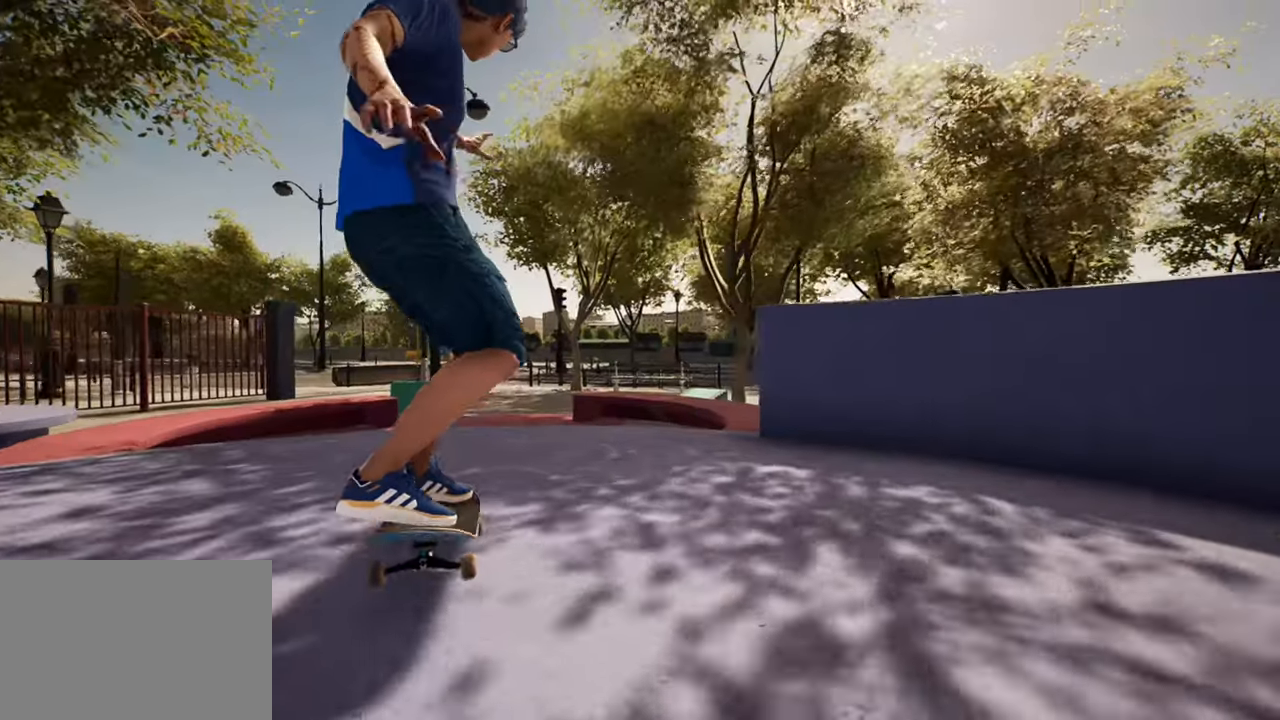
{"buttons": ["L2"], "left_stick": "center", "right_stick": "center", "events": [[167, "right_stick", "down"], [217, "R2", "up"], [234, "L2", "down"], [250, "left_stick", "center"], [300, "right_stick", "center"]]}
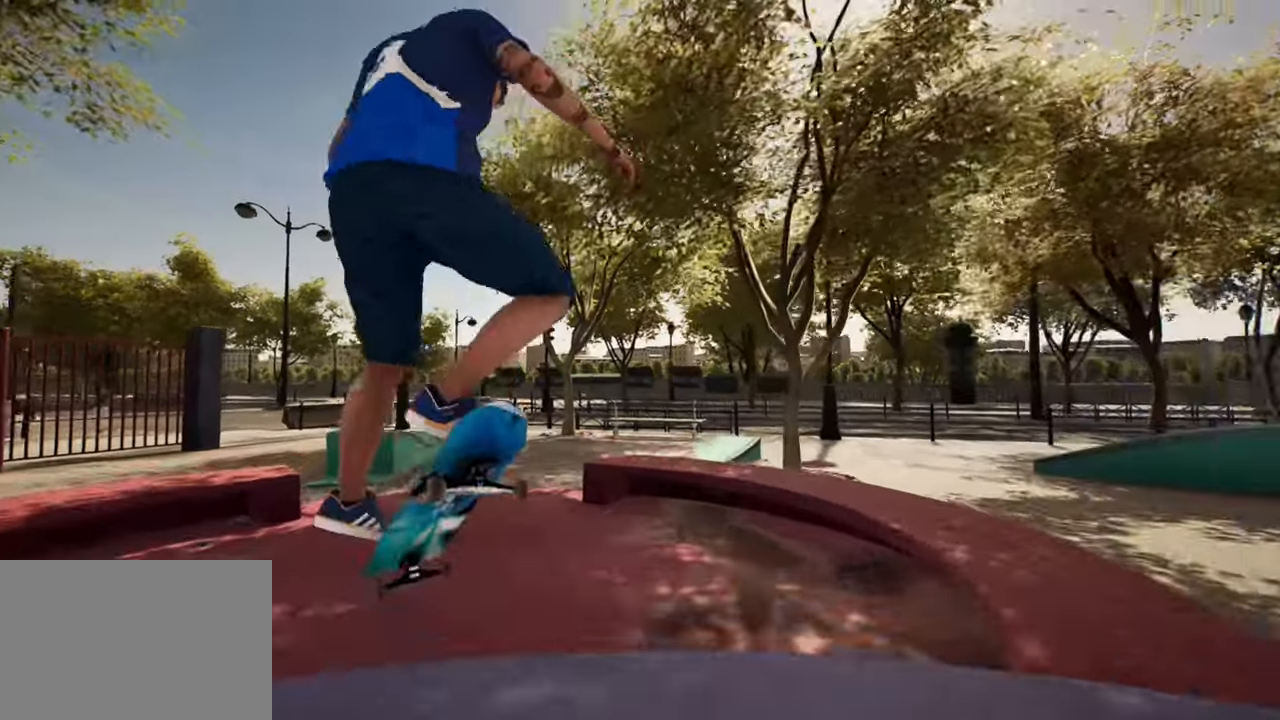
{"buttons": ["L2"], "left_stick": "down", "right_stick": "center", "events": [[150, "left_stick", "down"]]}
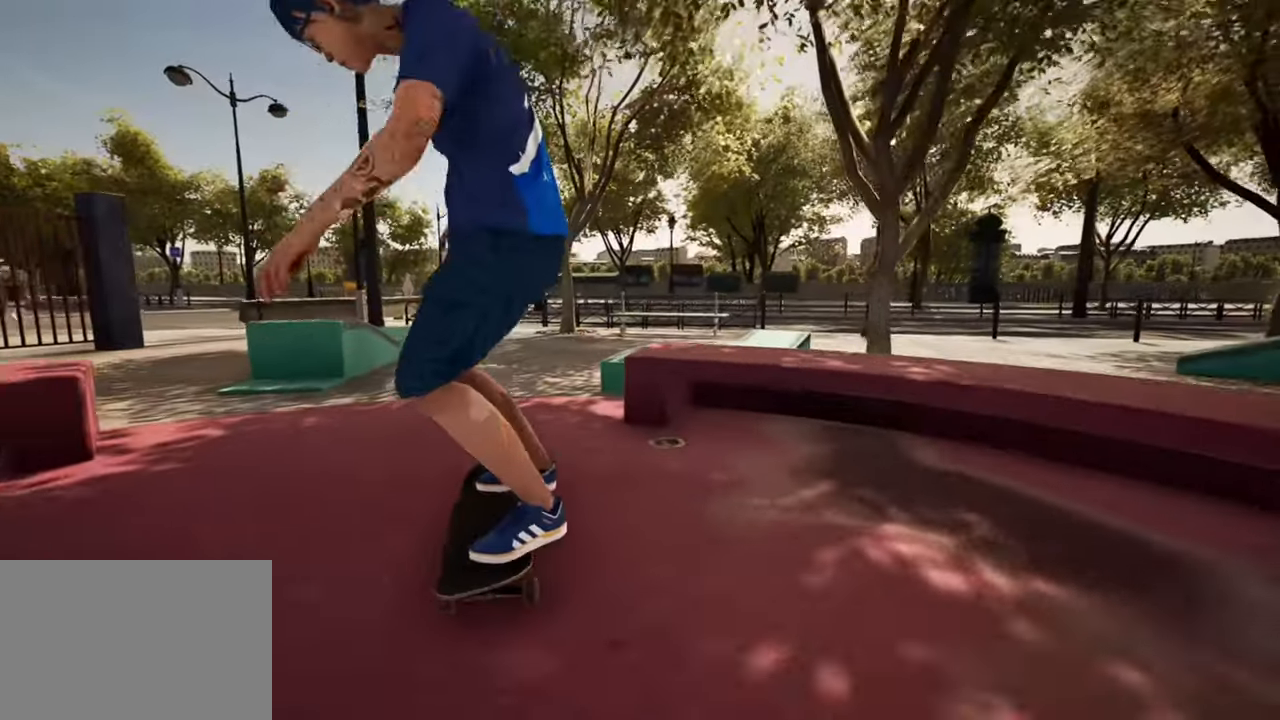
{"buttons": [], "left_stick": "center", "right_stick": "center", "events": [[284, "right_stick", "right"], [334, "right_stick", "center"], [367, "L2", "up"], [367, "left_stick", "center"]]}
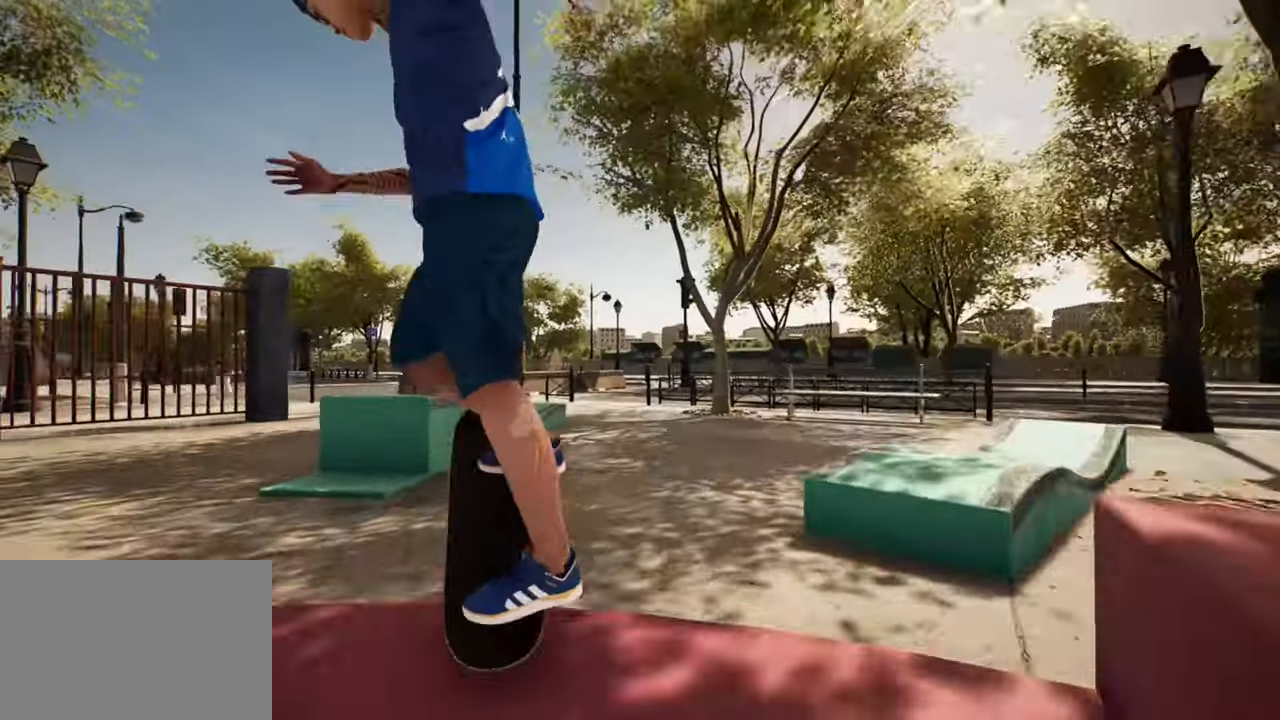
{"buttons": ["R2"], "left_stick": "center", "right_stick": "center", "events": [[33, "left_stick", "up"], [116, "left_stick", "center"], [367, "R2", "down"]]}
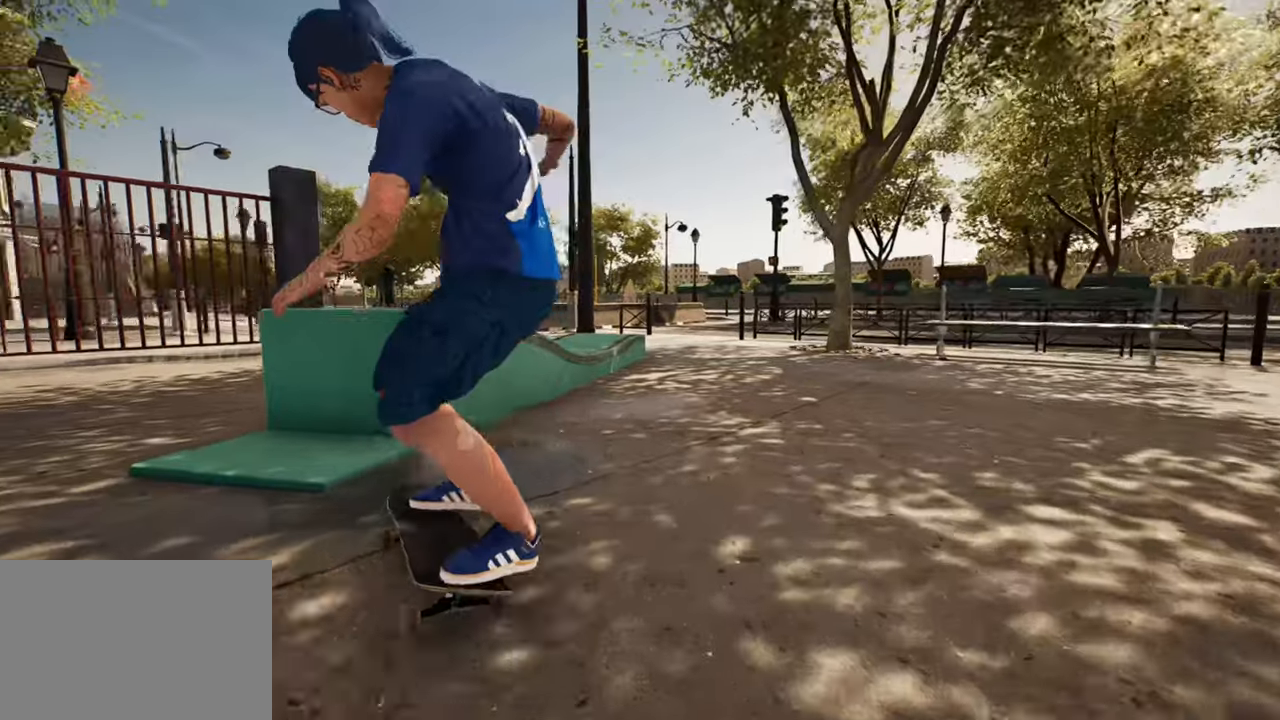
{"buttons": ["R2"], "left_stick": "center", "right_stick": "center"}
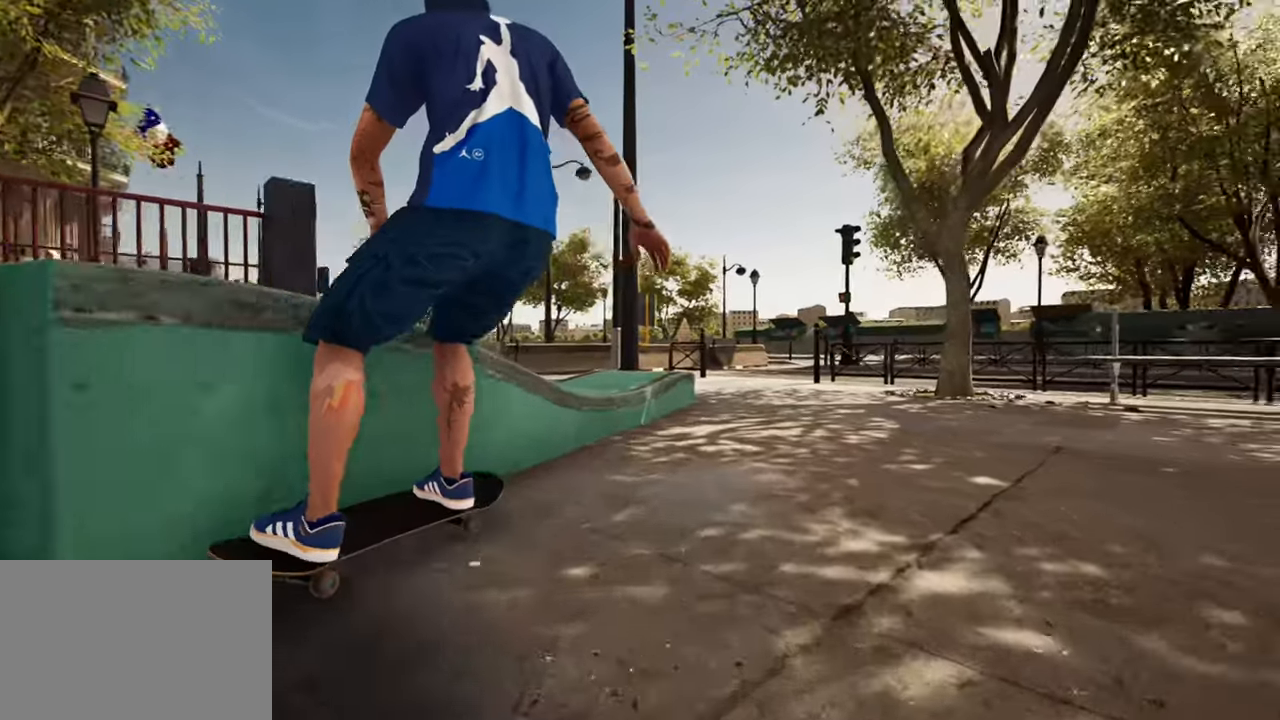
{"buttons": ["SQUARE", "L2"], "left_stick": "center", "right_stick": "center", "events": [[167, "R2", "up"], [350, "L2", "down"], [417, "SQUARE", "down"]]}
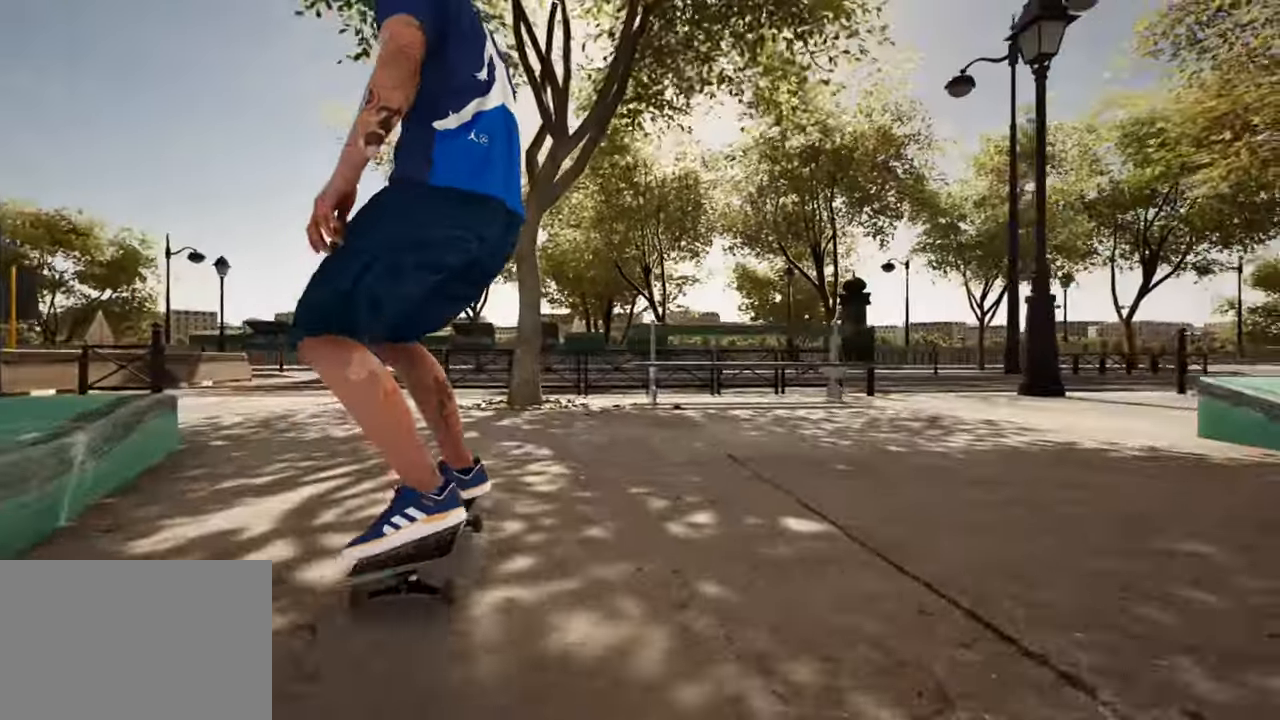
{"buttons": ["L2"], "left_stick": "center", "right_stick": "center", "events": [[66, "SQUARE", "up"], [233, "L2", "up"], [450, "L2", "down"]]}
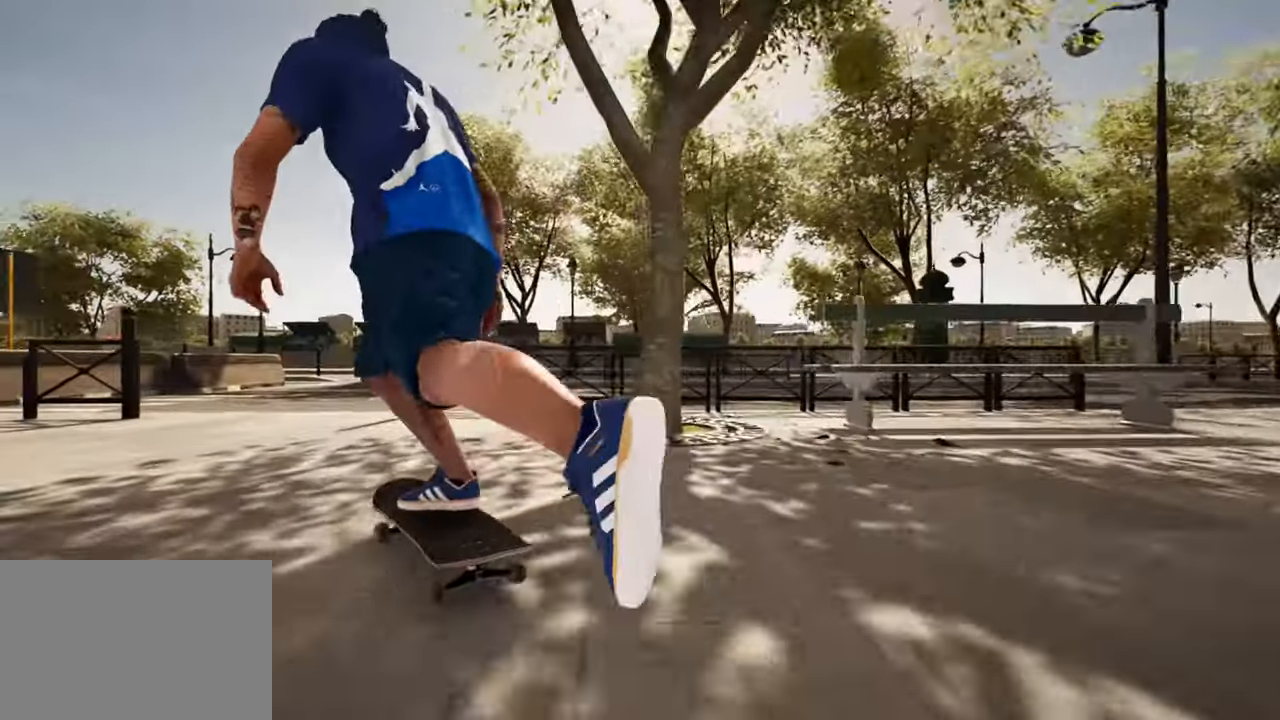
{"buttons": [], "left_stick": "center", "right_stick": "center", "events": [[284, "L2", "up"]]}
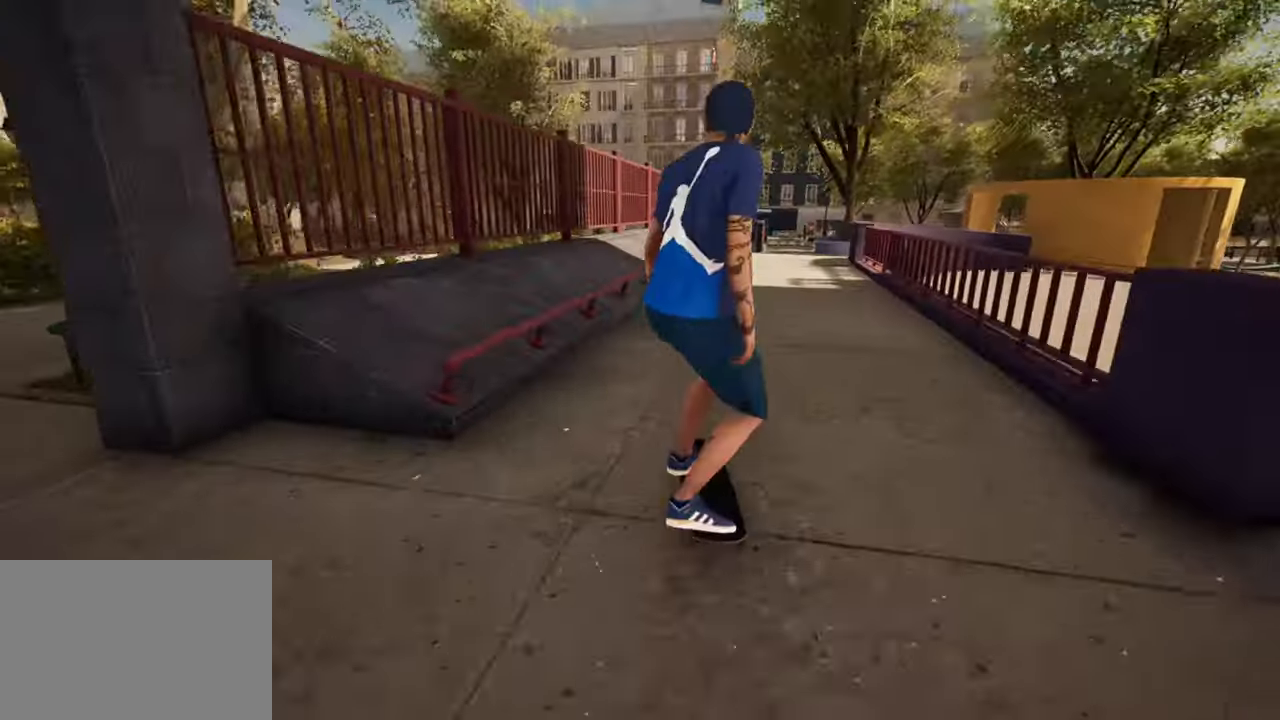
{"buttons": ["R2"], "left_stick": "center", "right_stick": "down", "events": [[33, "right_stick", "down"], [317, "left_stick", "up"], [350, "R2", "down"], [417, "left_stick", "center"]]}
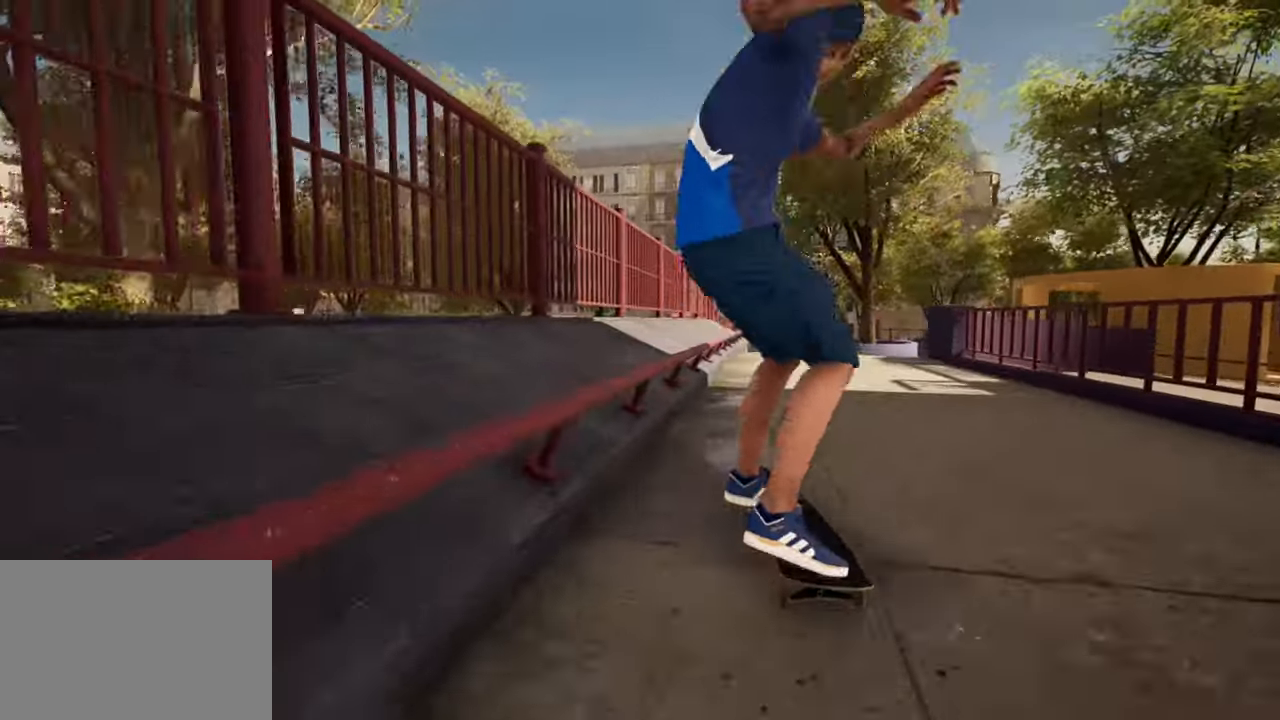
{"buttons": [], "left_stick": "center", "right_stick": "down", "events": [[84, "R2", "up"]]}
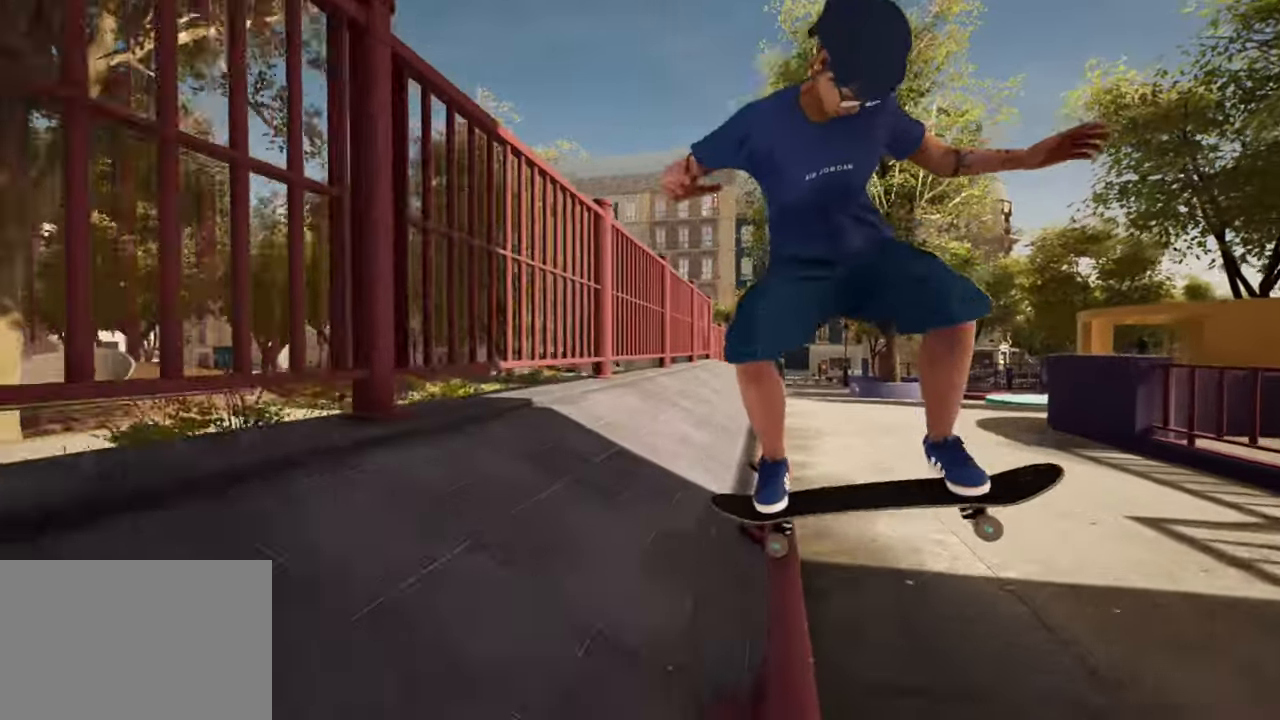
{"buttons": [], "left_stick": "right", "right_stick": "down", "events": [[467, "left_stick", "right"]]}
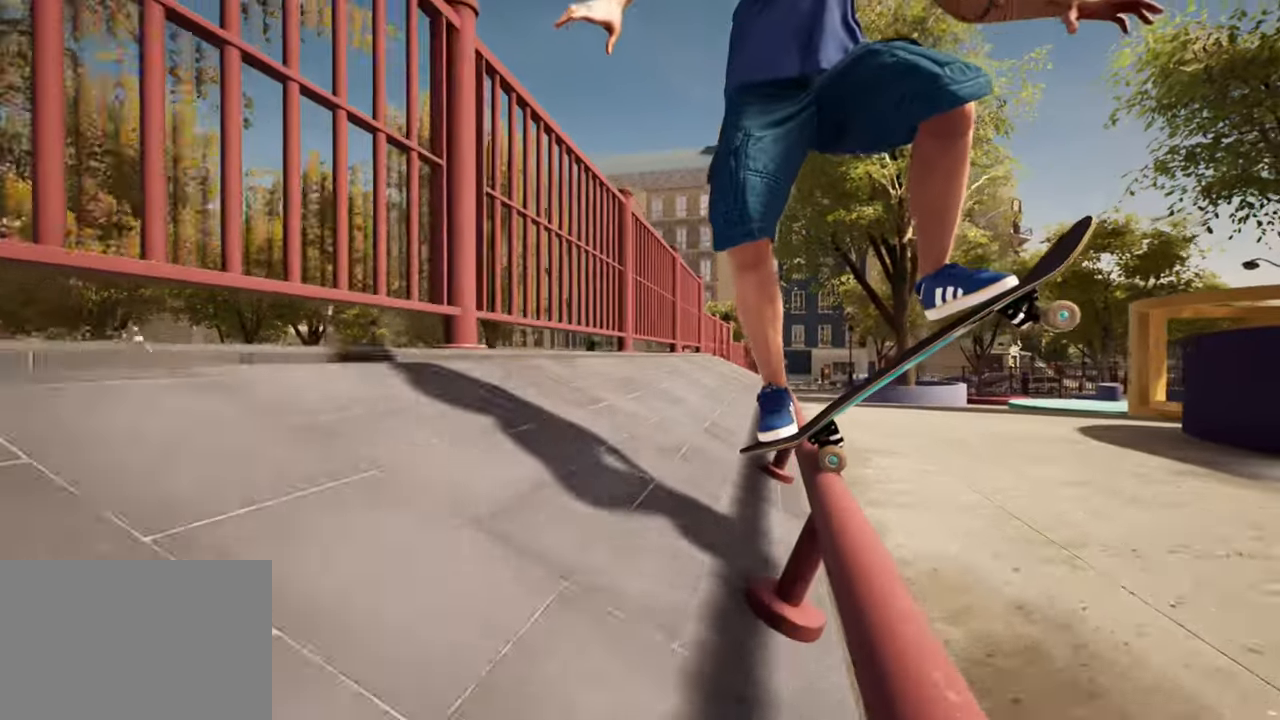
{"buttons": [], "left_stick": "center", "right_stick": "down", "events": [[100, "left_stick", "center"]]}
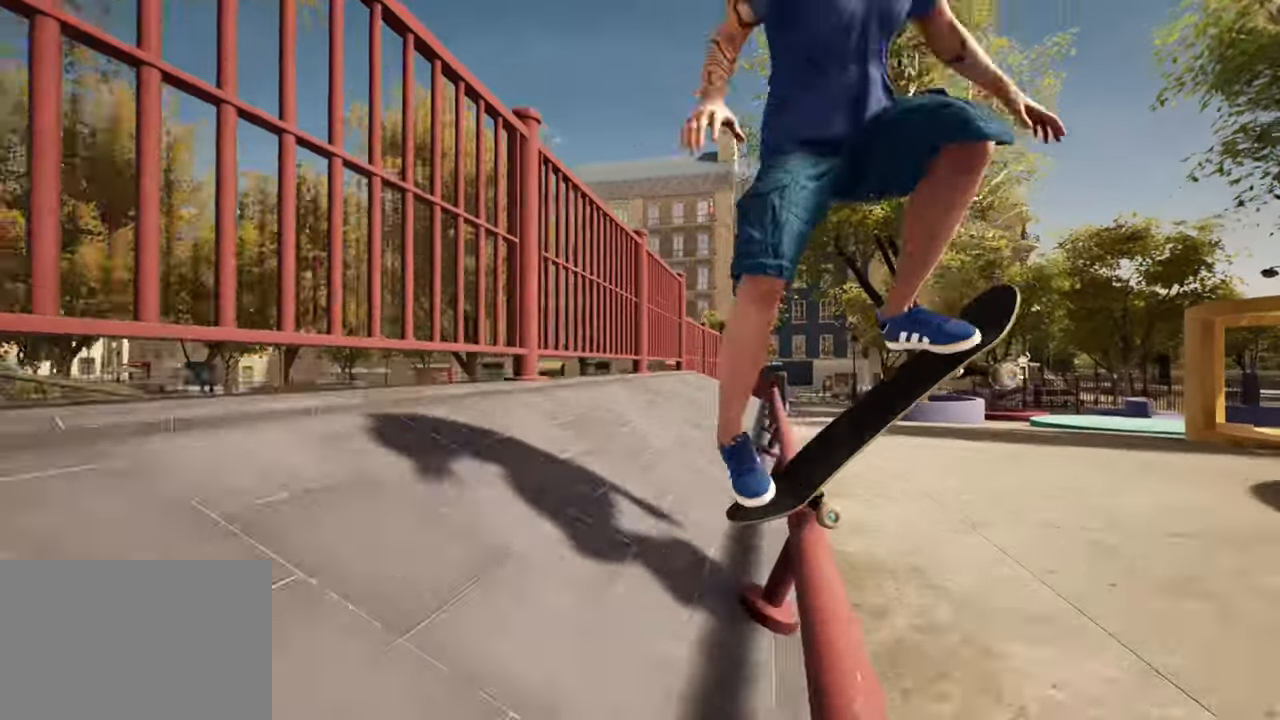
{"buttons": [], "left_stick": "center", "right_stick": "down", "events": []}
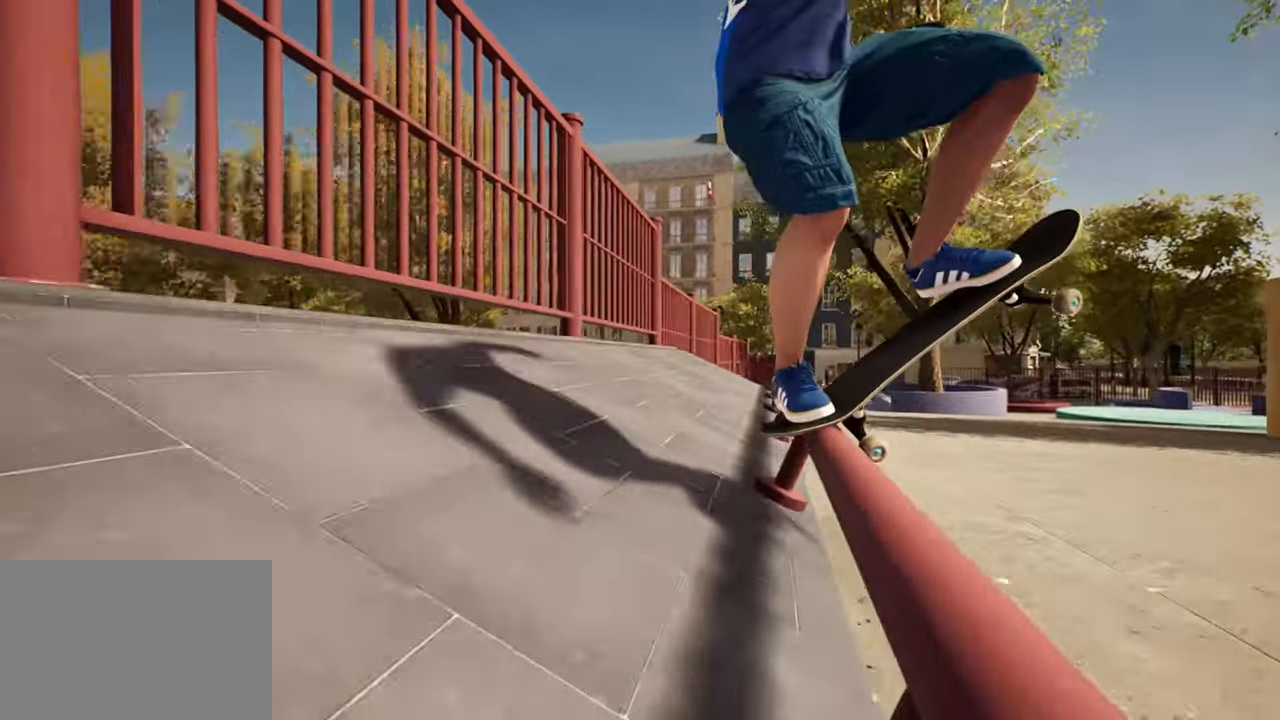
{"buttons": [], "left_stick": "center", "right_stick": "center", "events": [[301, "left_stick", "up"], [434, "left_stick", "center"], [501, "right_stick", "center"]]}